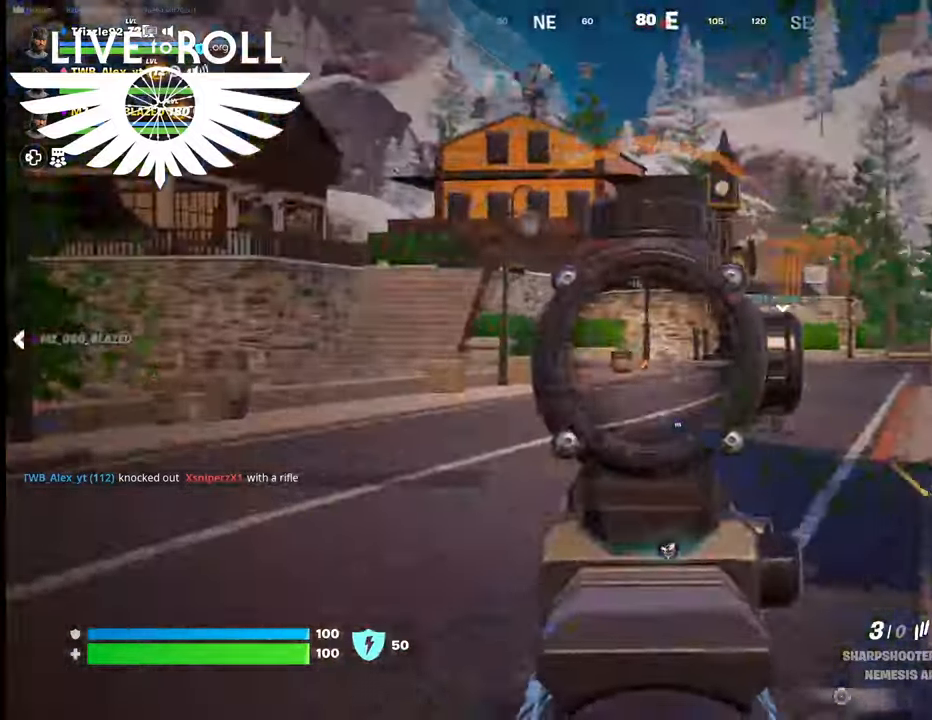
Gameplay with a controller (Xbox layout); each line is a JSON object with the inputs held at the frame after it. "events" lists button and stick changes between this image and that frame as [ms after this image, input, new state], when the widget could be followed in between.
{"buttons": [], "left_stick": "up", "right_stick": "right", "events": [[267, "right_stick", "right"]]}
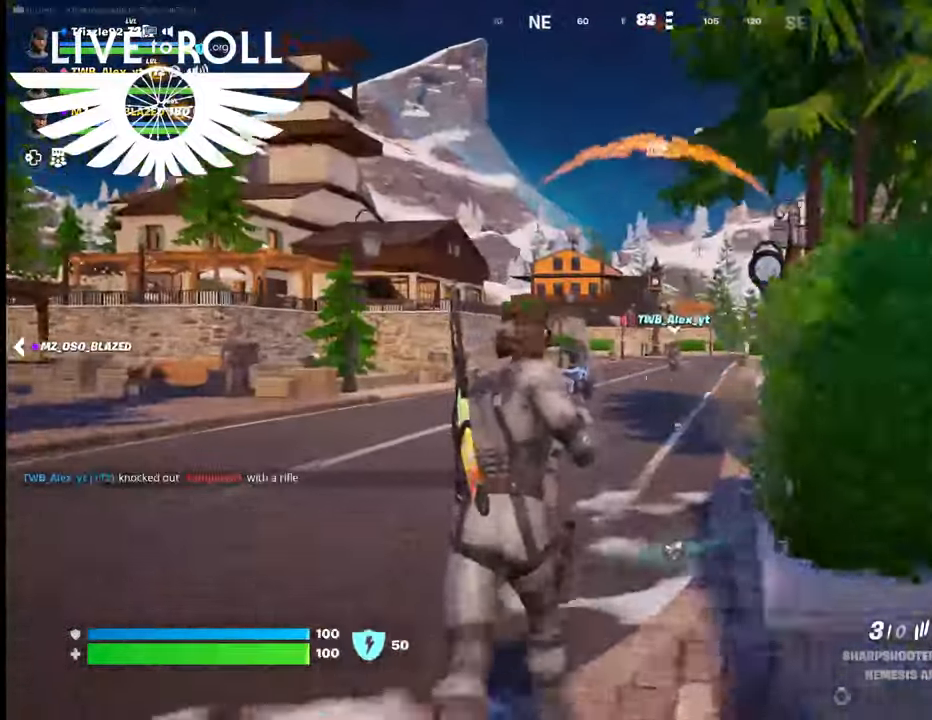
{"buttons": [], "left_stick": "up-left", "right_stick": "right", "events": [[367, "left_stick", "up-left"]]}
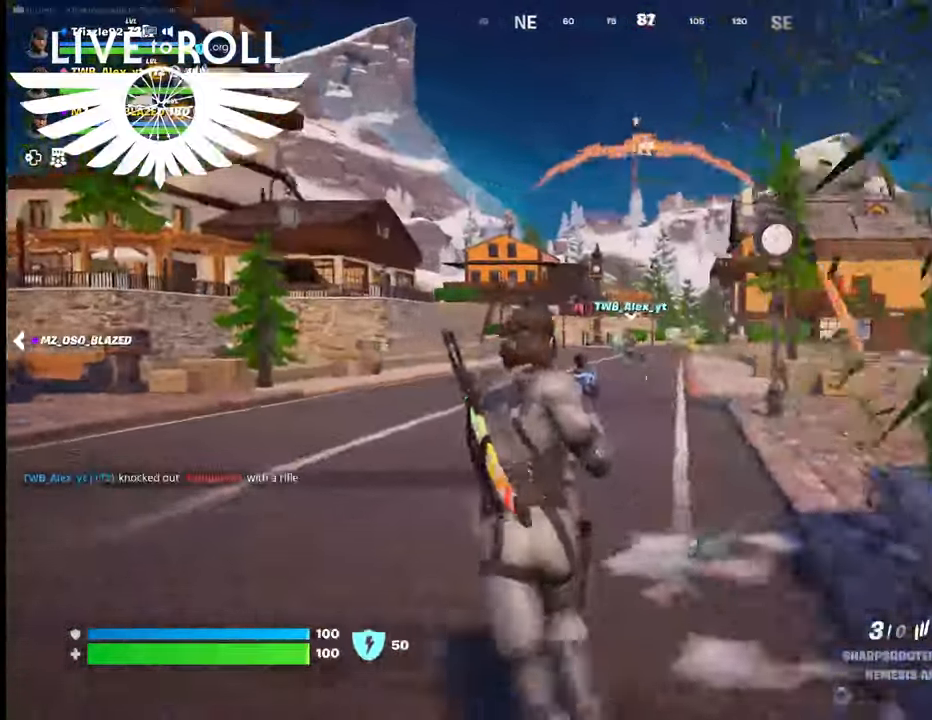
{"buttons": [], "left_stick": "up-left", "right_stick": "center", "events": [[267, "right_stick", "center"]]}
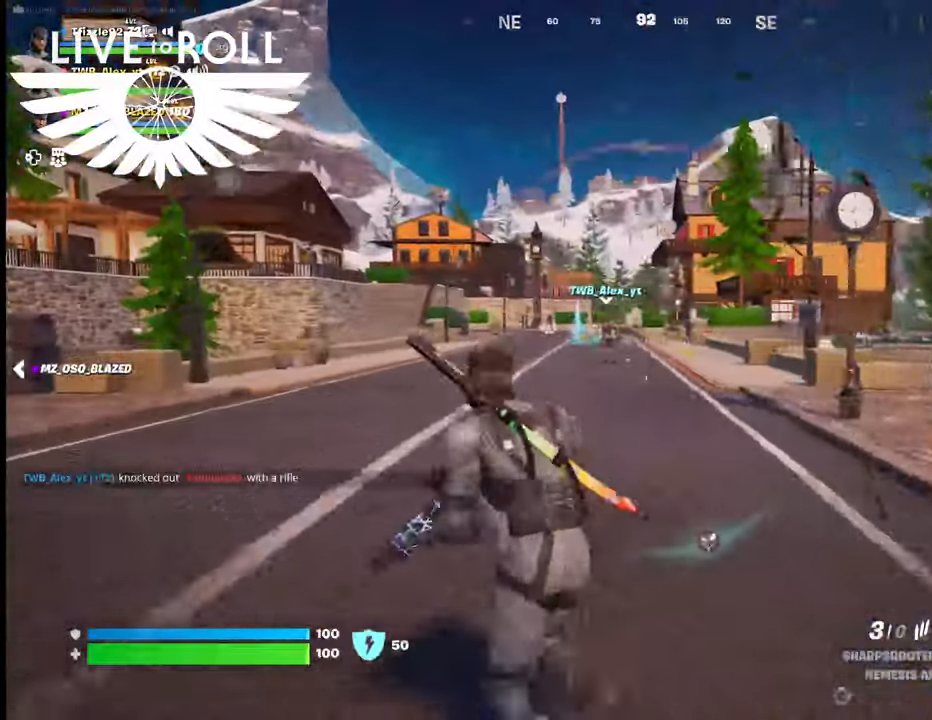
{"buttons": [], "left_stick": "up-left", "right_stick": "center", "events": []}
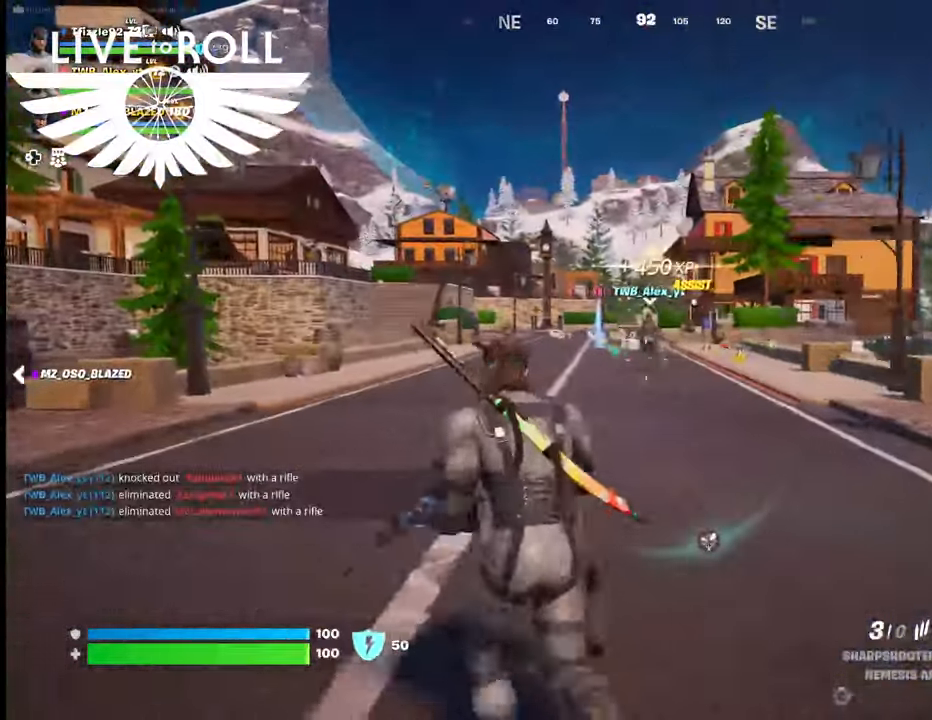
{"buttons": [], "left_stick": "center", "right_stick": "center", "events": [[200, "left_stick", "center"]]}
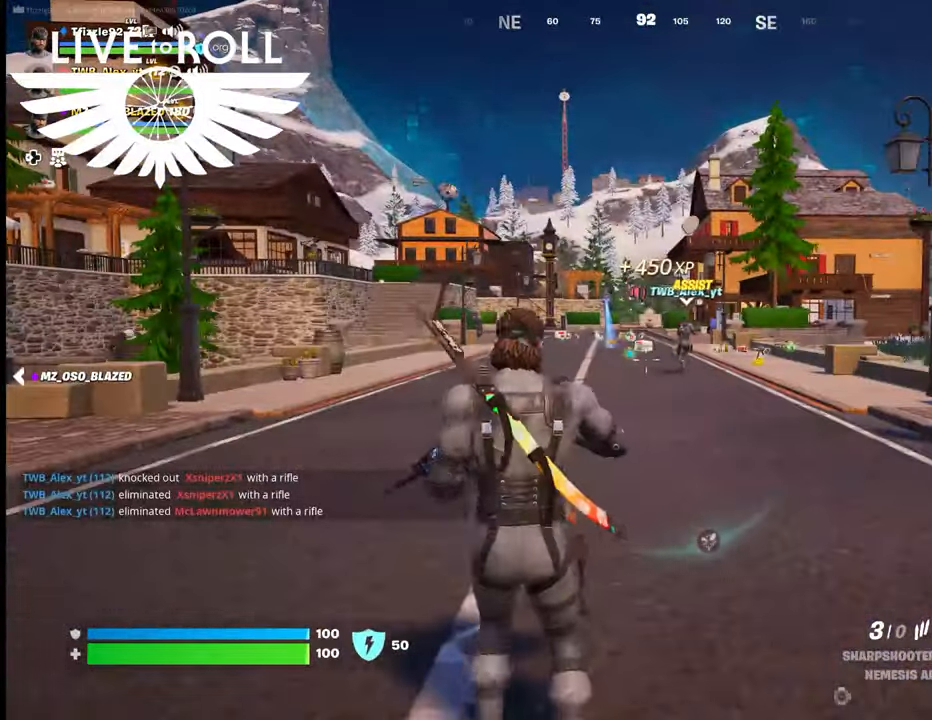
{"buttons": [], "left_stick": "up", "right_stick": "center", "events": [[200, "left_stick", "up"]]}
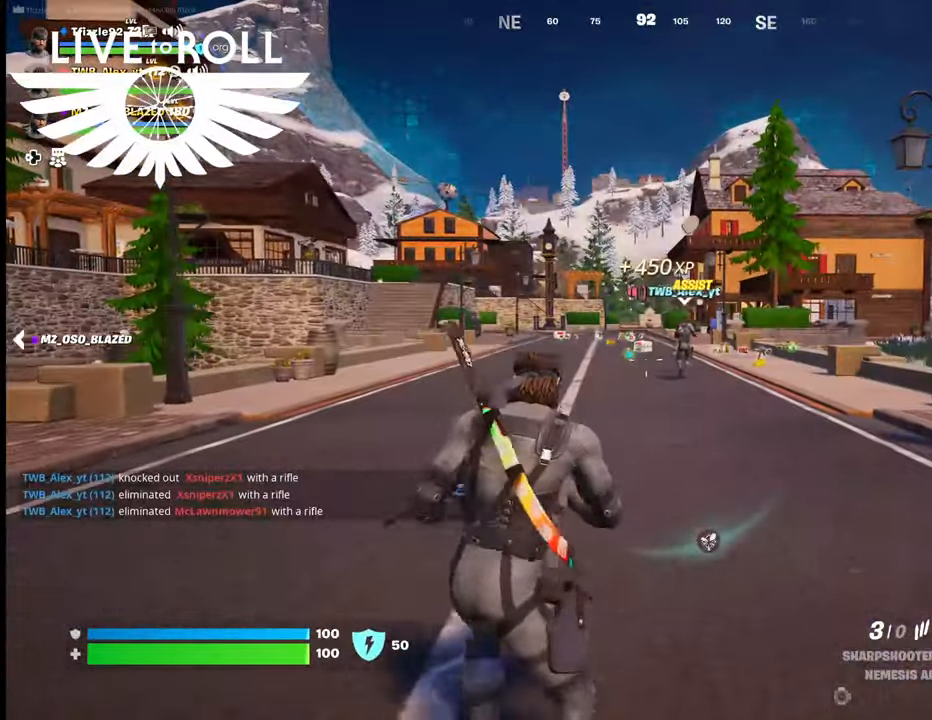
{"buttons": [], "left_stick": "up", "right_stick": "center", "events": [[200, "L3", "down"], [400, "L3", "up"]]}
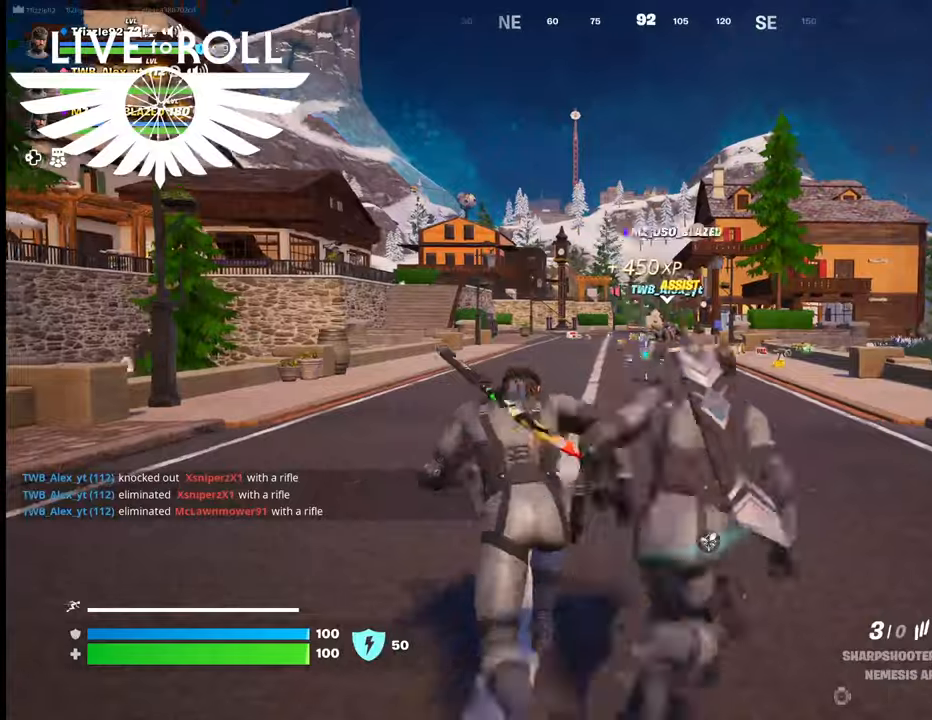
{"buttons": [], "left_stick": "up", "right_stick": "center", "events": []}
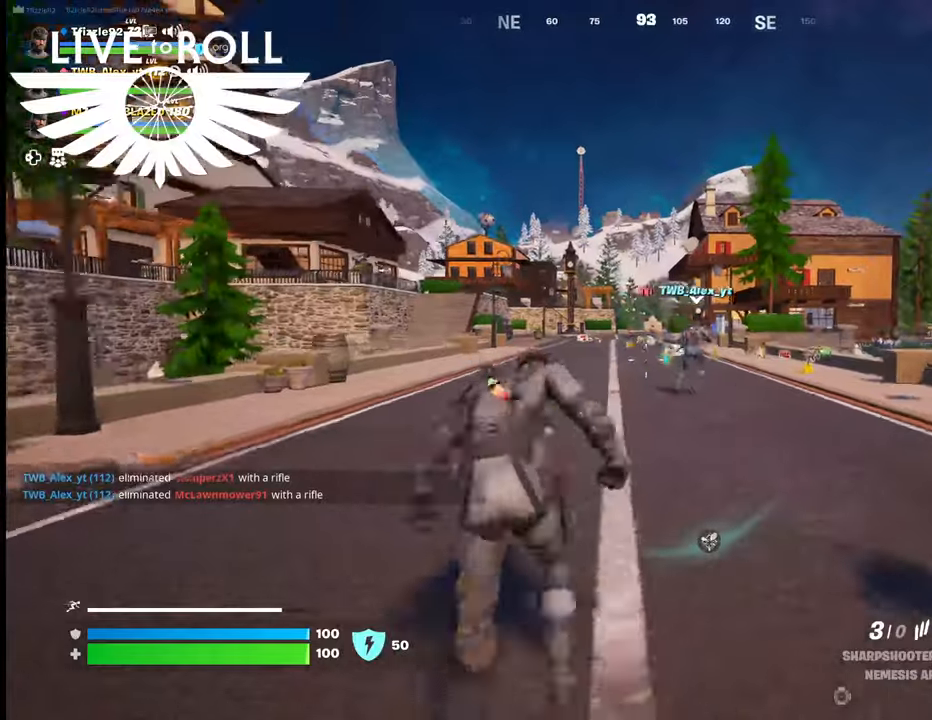
{"buttons": [], "left_stick": "up", "right_stick": "down-right", "events": [[100, "right_stick", "down-right"]]}
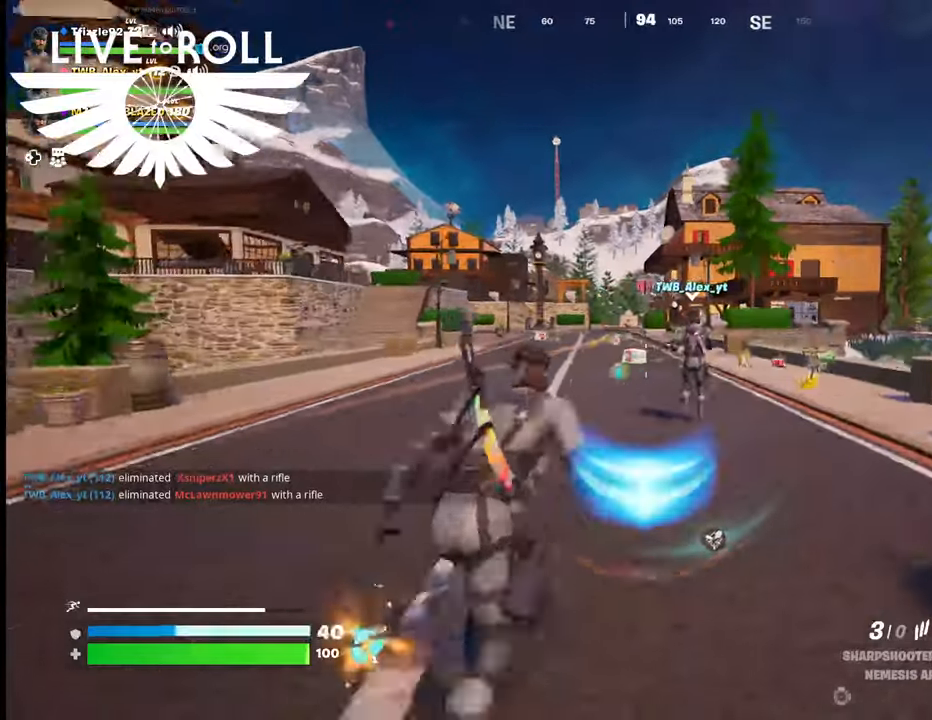
{"buttons": [], "left_stick": "up", "right_stick": "down-right", "events": []}
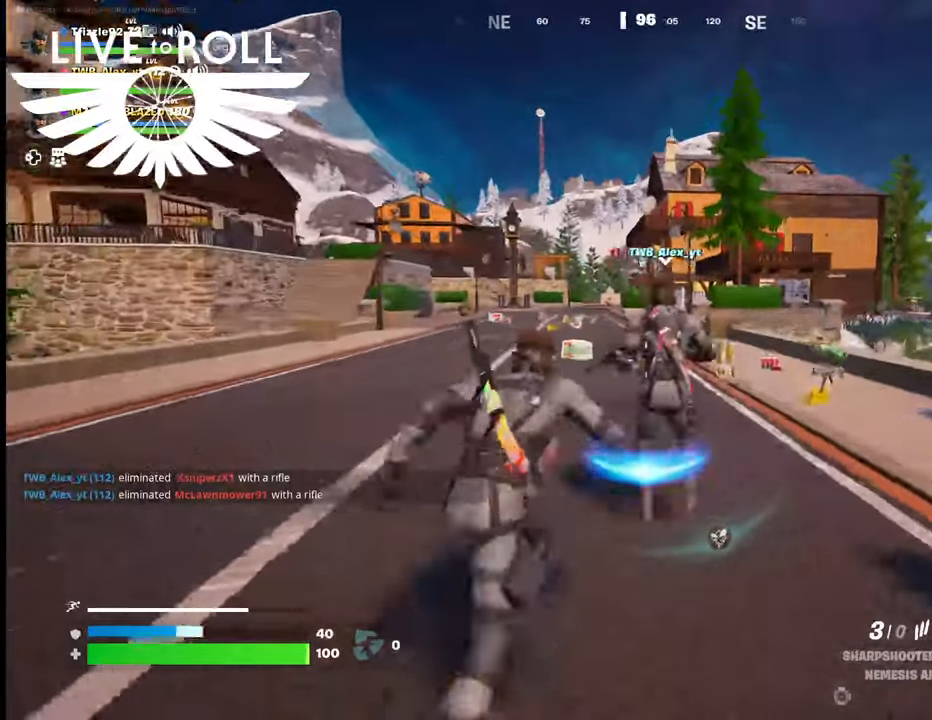
{"buttons": [], "left_stick": "up", "right_stick": "down-right", "events": []}
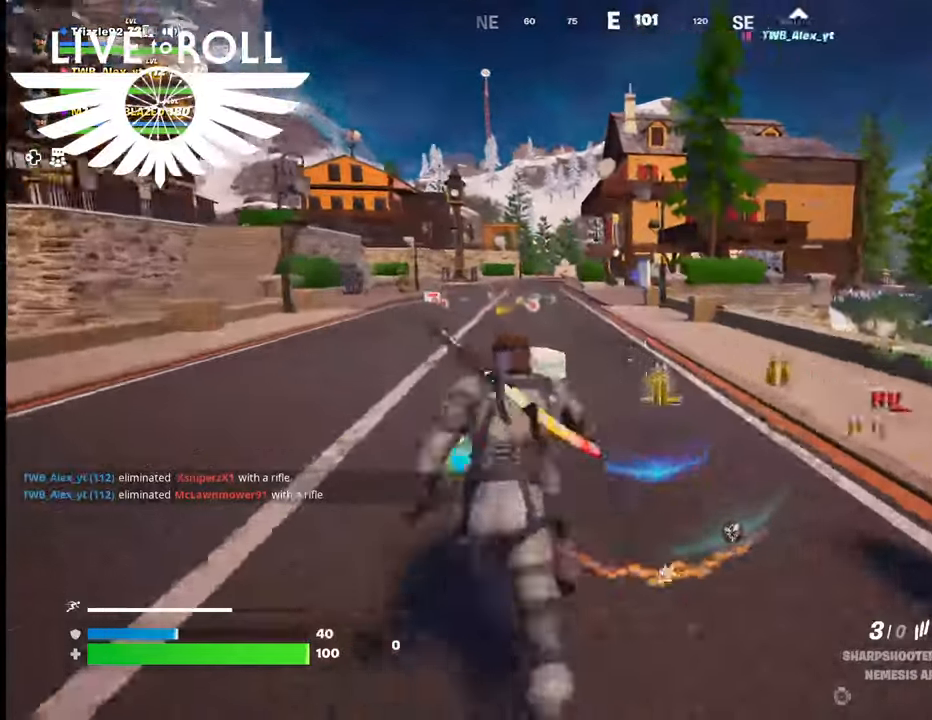
{"buttons": [], "left_stick": "up-right", "right_stick": "center", "events": [[67, "right_stick", "center"], [100, "left_stick", "up-right"]]}
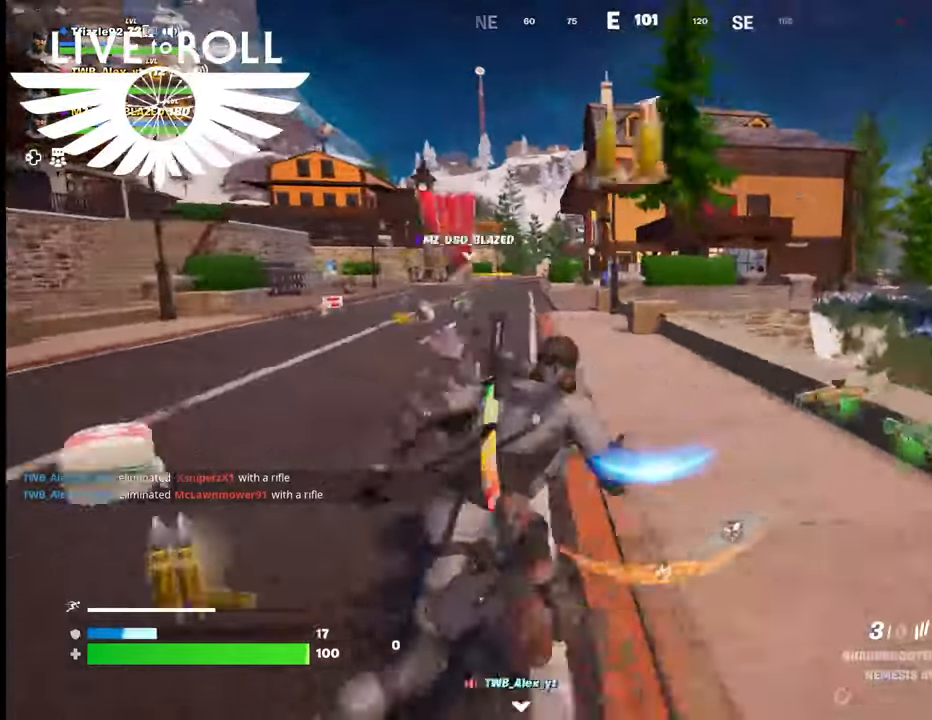
{"buttons": [], "left_stick": "up", "right_stick": "left", "events": [[67, "left_stick", "up"], [167, "right_stick", "left"]]}
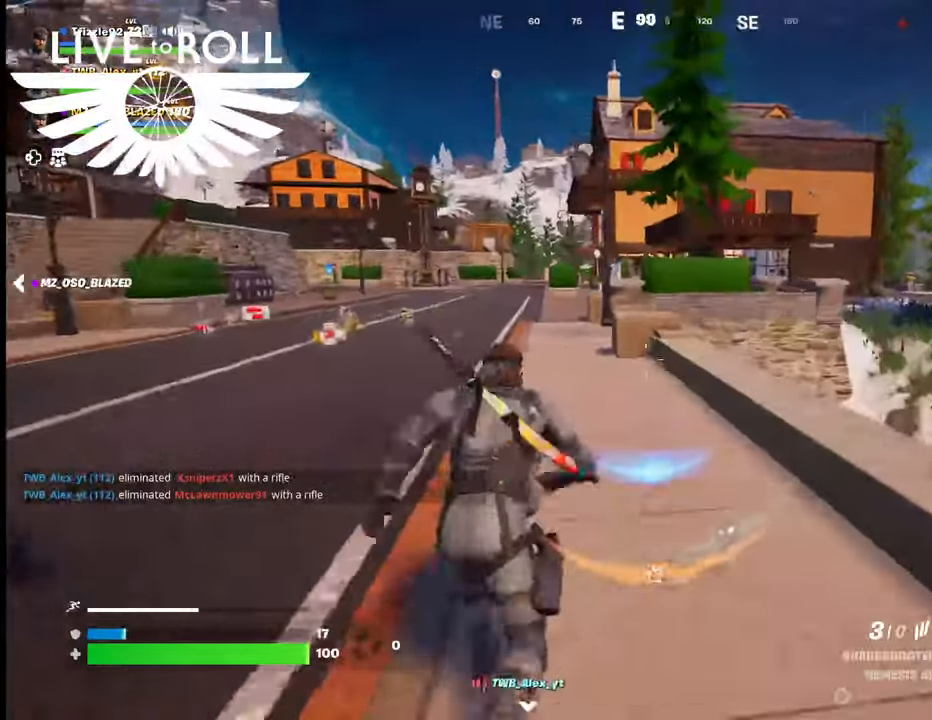
{"buttons": [], "left_stick": "up-left", "right_stick": "left", "events": [[467, "left_stick", "up-left"]]}
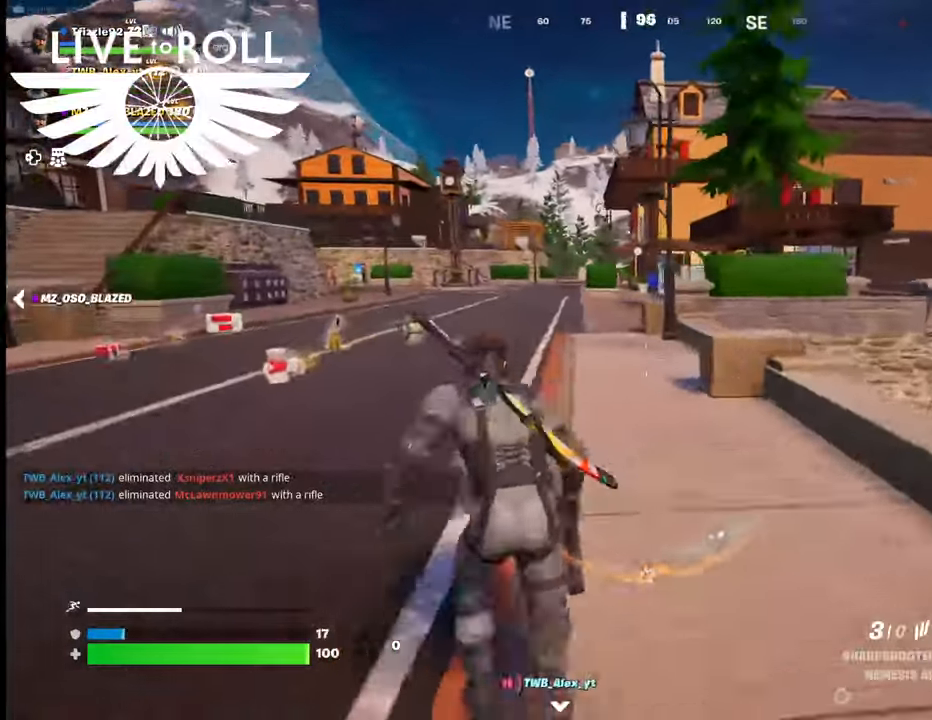
{"buttons": [], "left_stick": "up-left", "right_stick": "center", "events": [[500, "right_stick", "center"]]}
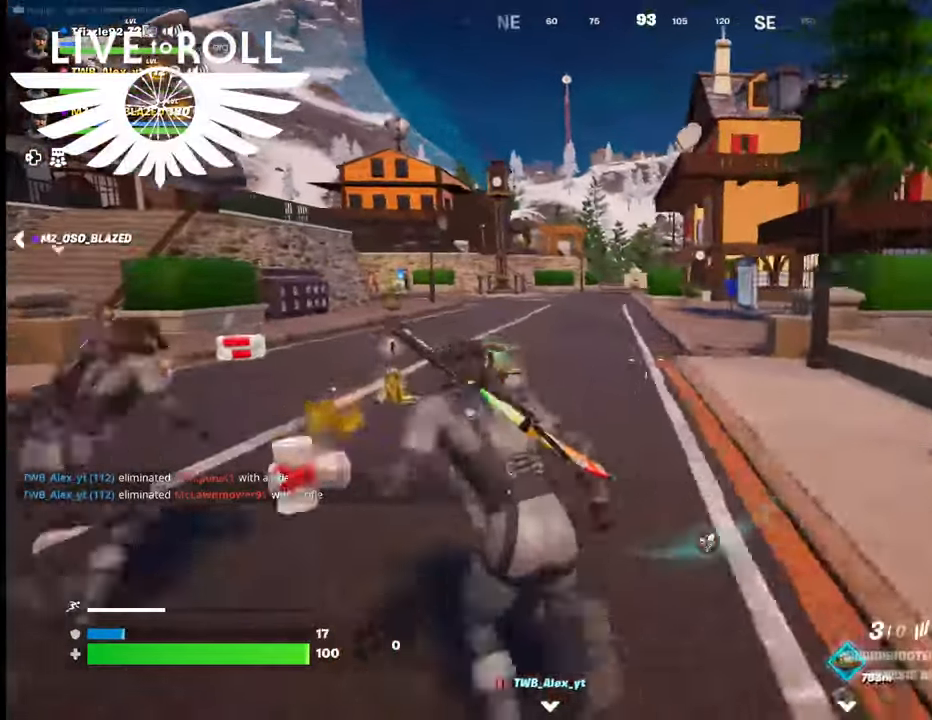
{"buttons": [], "left_stick": "up", "right_stick": "right", "events": [[367, "right_stick", "right"], [434, "left_stick", "up"]]}
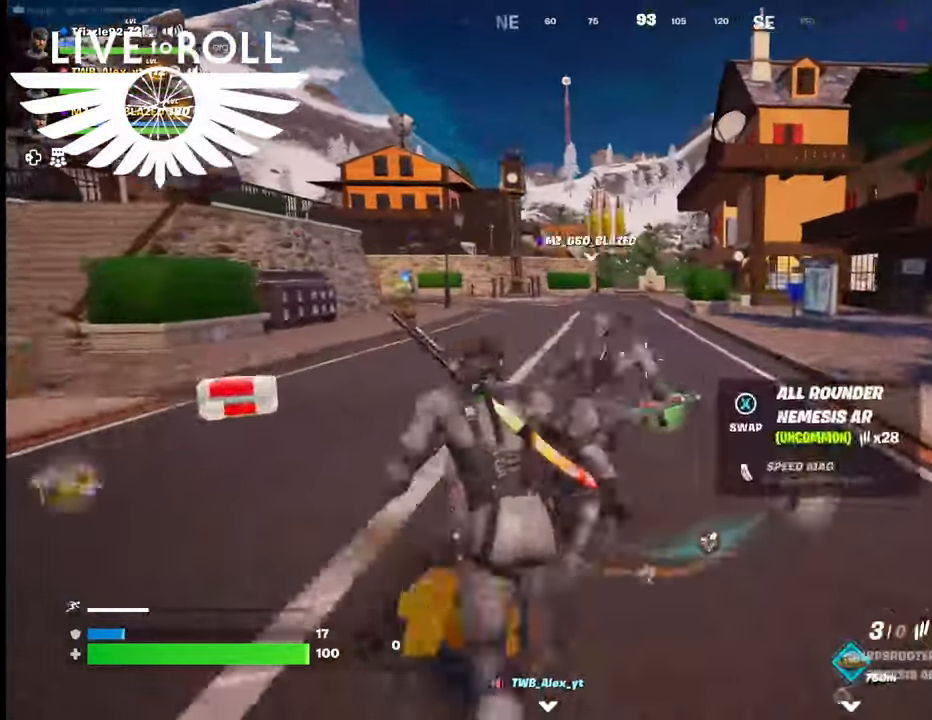
{"buttons": [], "left_stick": "up", "right_stick": "right", "events": []}
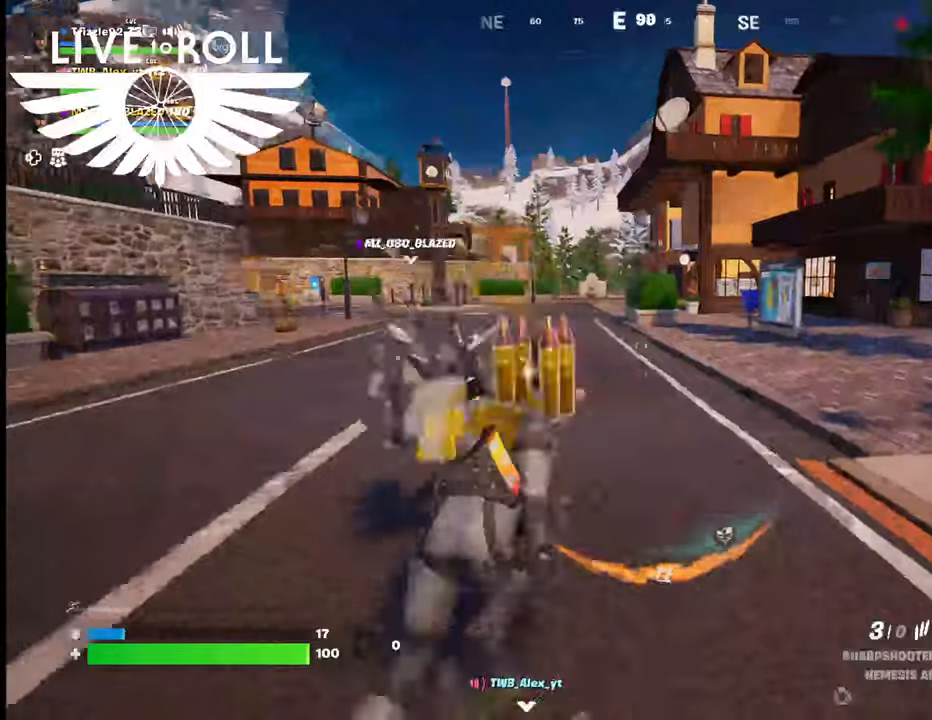
{"buttons": [], "left_stick": "up", "right_stick": "center", "events": [[500, "right_stick", "center"]]}
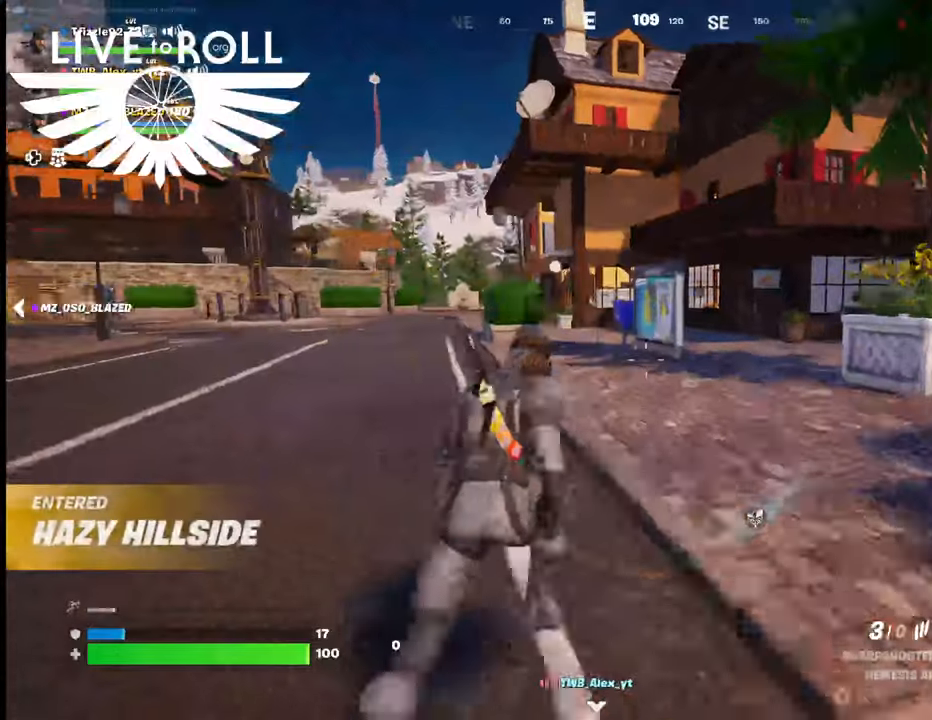
{"buttons": [], "left_stick": "up", "right_stick": "center", "events": []}
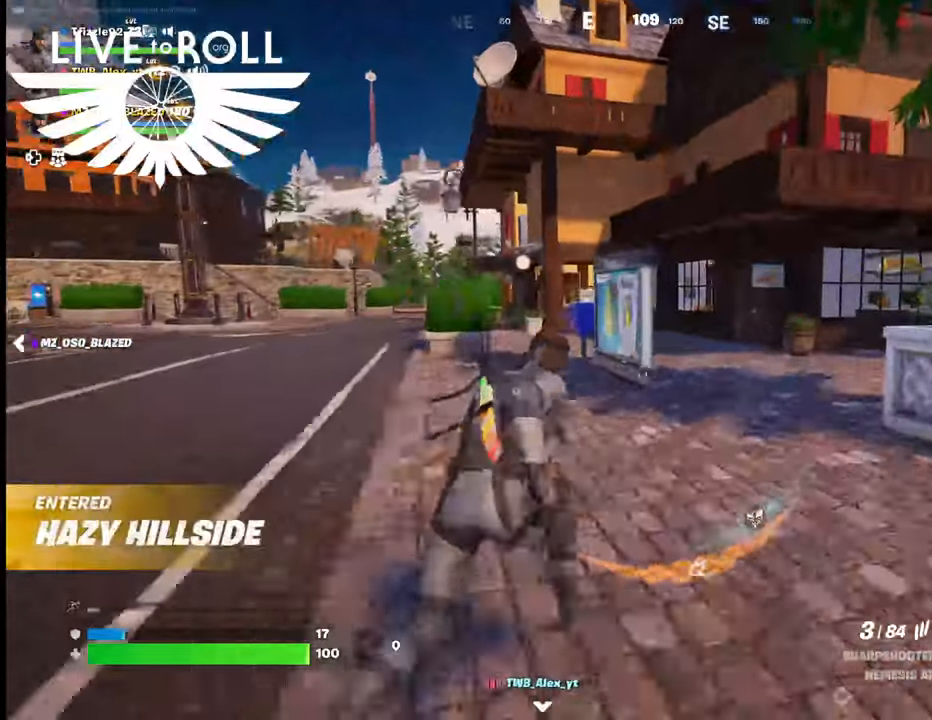
{"buttons": [], "left_stick": "up", "right_stick": "left", "events": [[467, "right_stick", "left"]]}
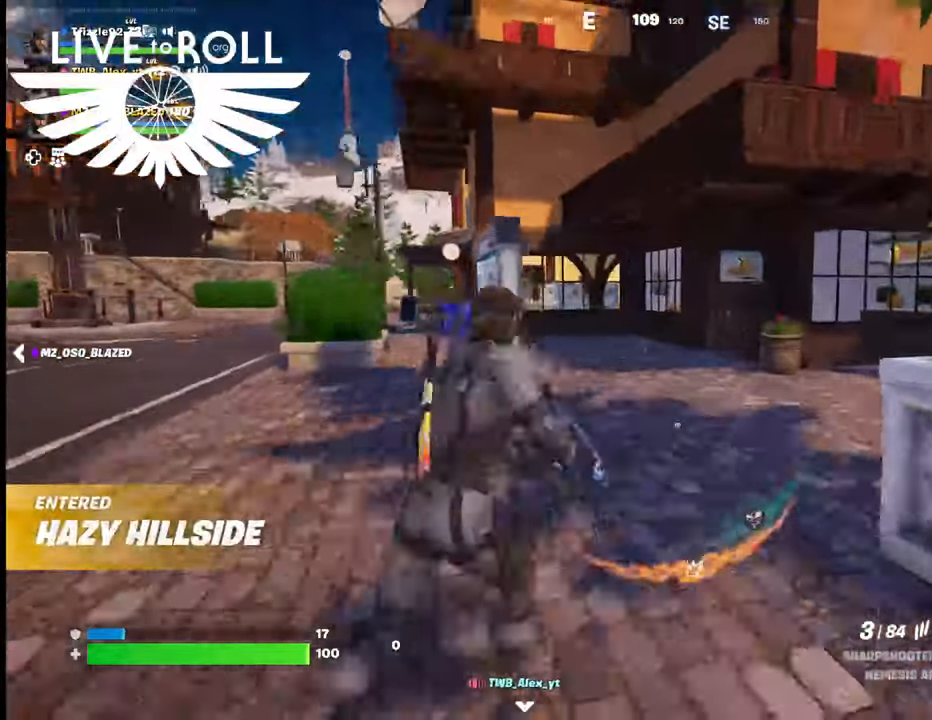
{"buttons": [], "left_stick": "right", "right_stick": "left", "events": [[167, "left_stick", "up-right"], [500, "left_stick", "right"]]}
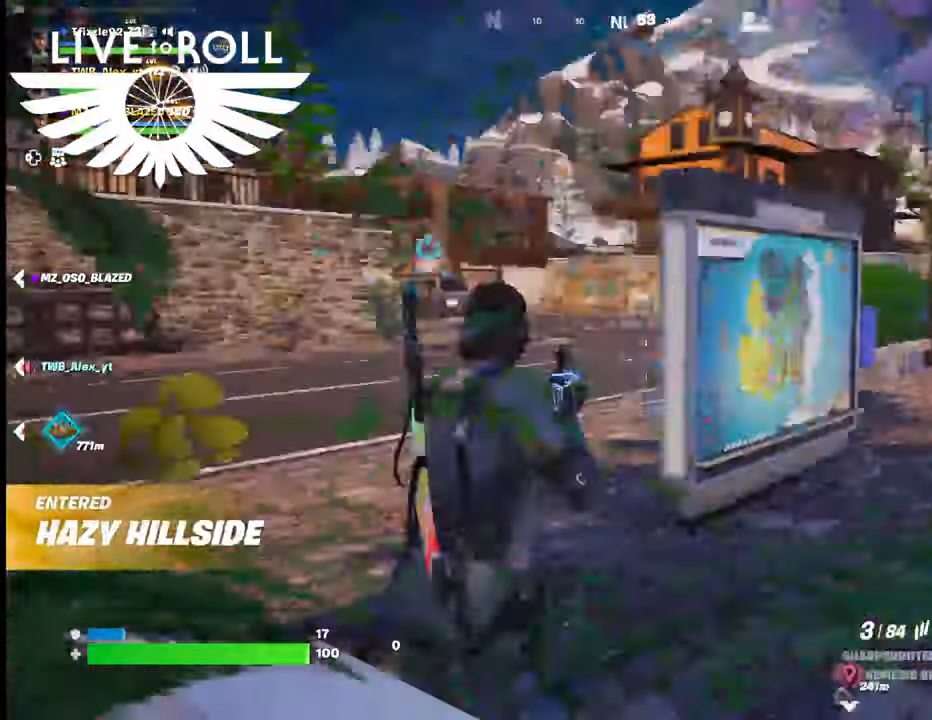
{"buttons": [], "left_stick": "down-right", "right_stick": "left", "events": [[267, "left_stick", "down-right"]]}
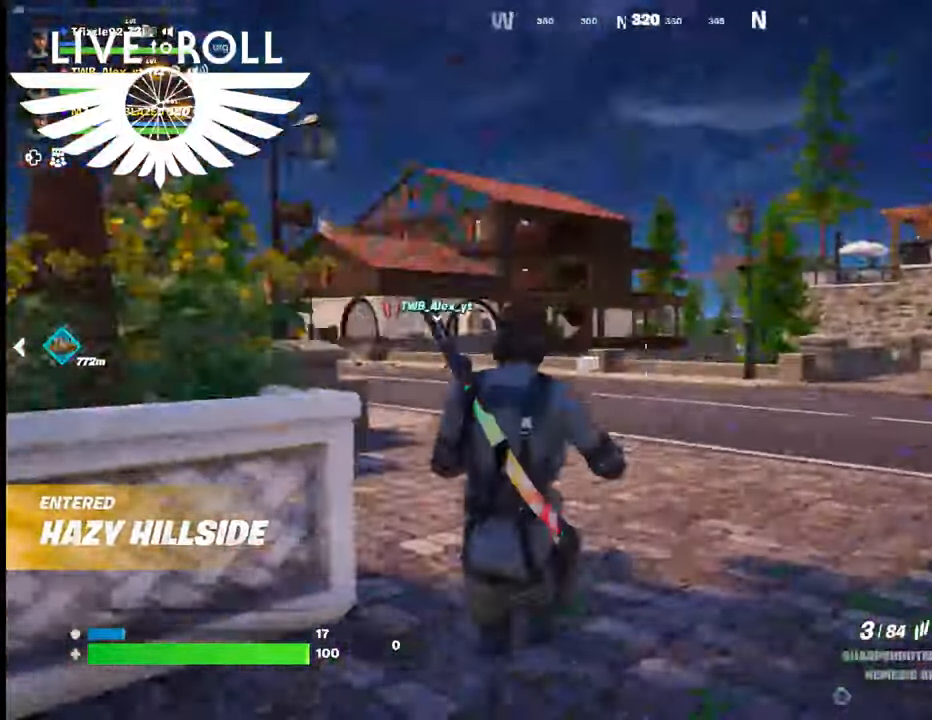
{"buttons": [], "left_stick": "up-right", "right_stick": "center", "events": [[234, "left_stick", "up-right"], [367, "right_stick", "center"]]}
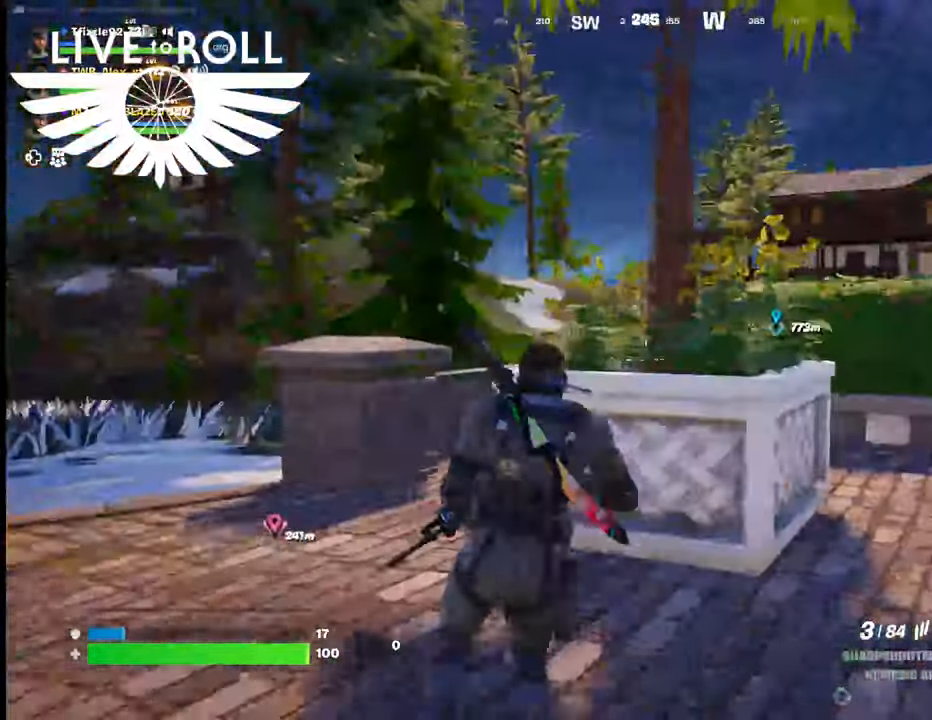
{"buttons": [], "left_stick": "up-right", "right_stick": "center", "events": [[34, "right_stick", "right"], [367, "right_stick", "center"]]}
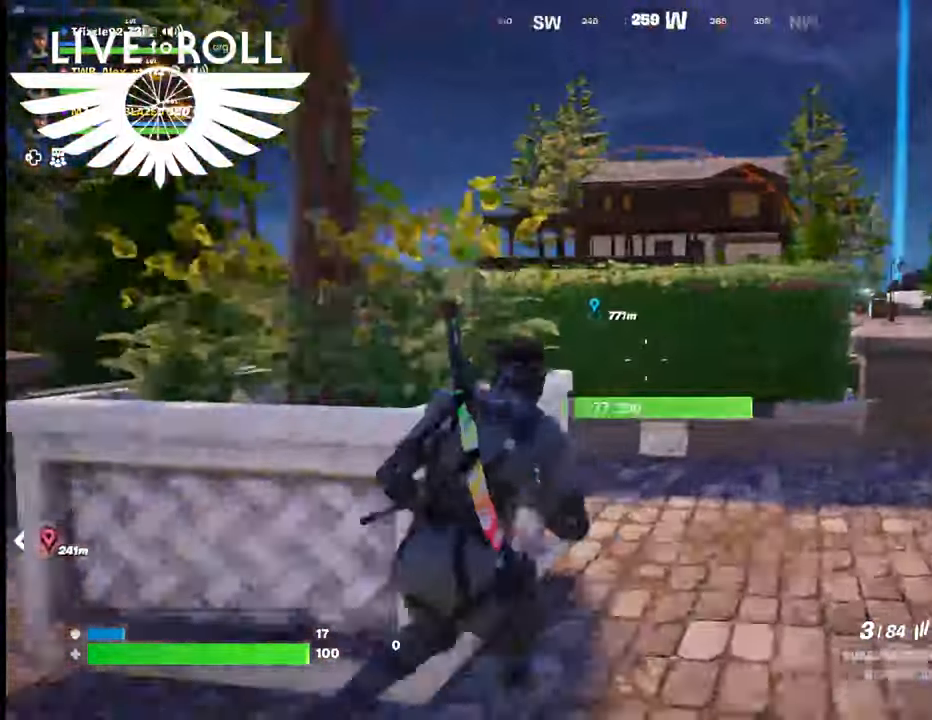
{"buttons": [], "left_stick": "up-right", "right_stick": "center", "events": [[267, "R1", "down"], [367, "R1", "up"]]}
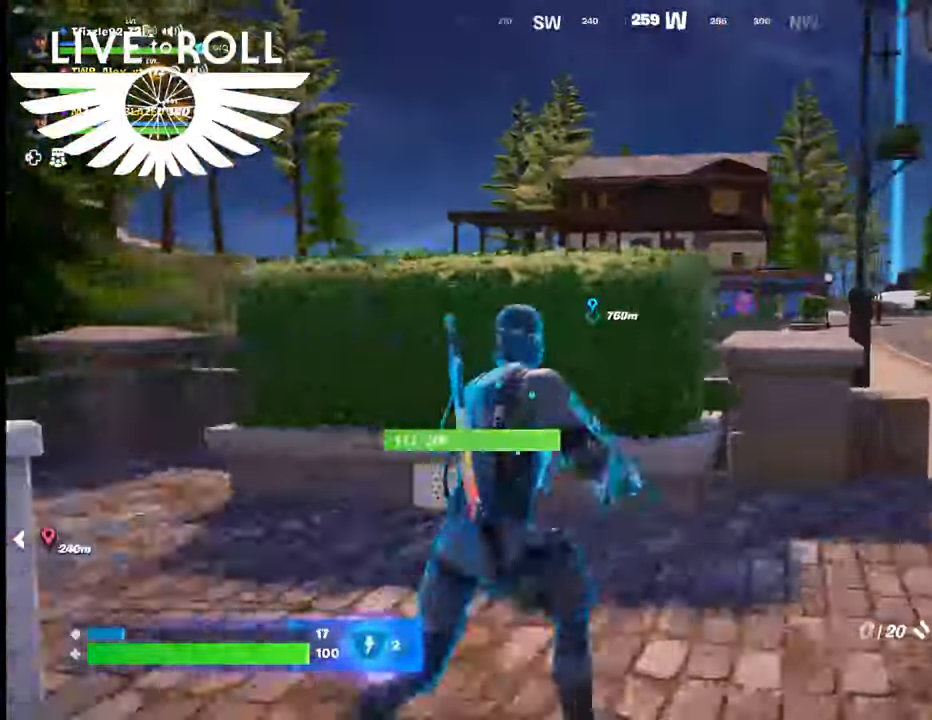
{"buttons": [], "left_stick": "up-left", "right_stick": "right", "events": [[167, "left_stick", "up"], [400, "left_stick", "up-left"], [400, "right_stick", "right"]]}
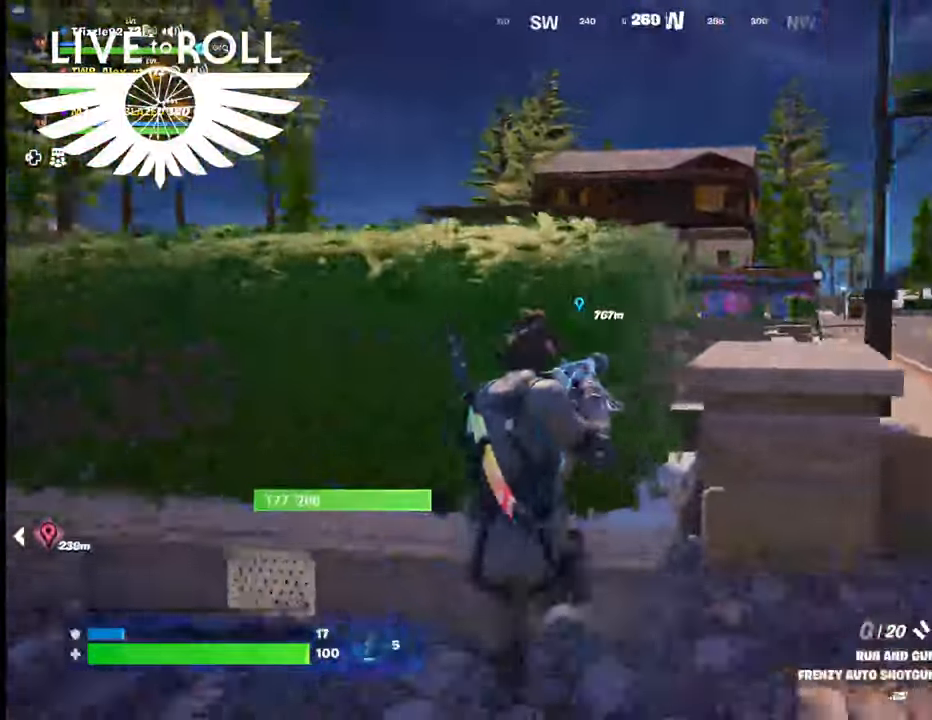
{"buttons": [], "left_stick": "right", "right_stick": "right", "events": [[67, "left_stick", "left"], [167, "left_stick", "center"], [367, "left_stick", "right"]]}
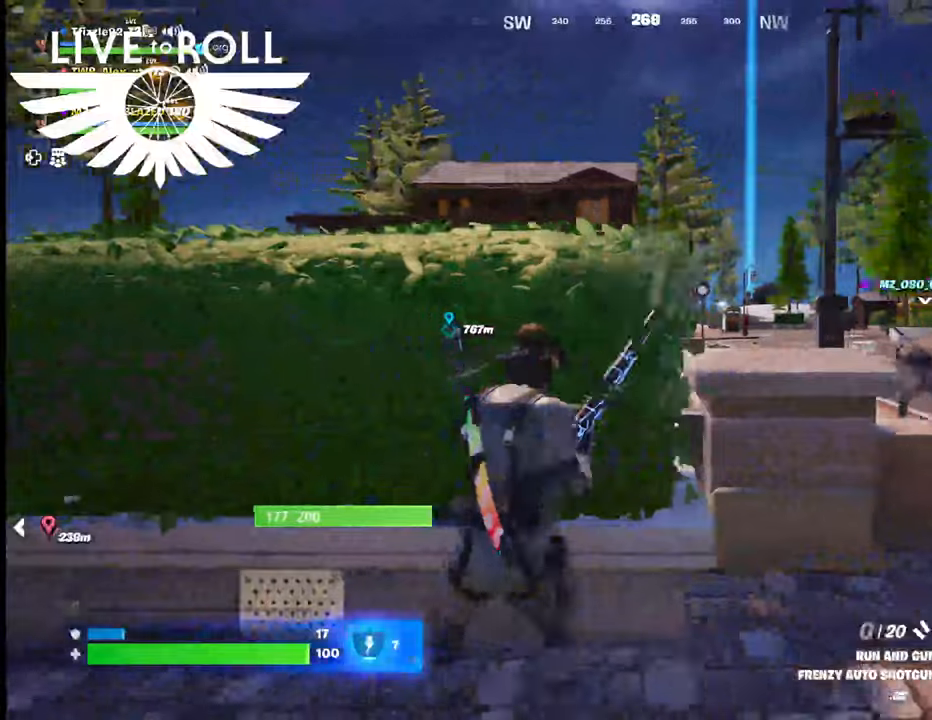
{"buttons": [], "left_stick": "left", "right_stick": "right", "events": [[234, "left_stick", "center"], [300, "left_stick", "left"]]}
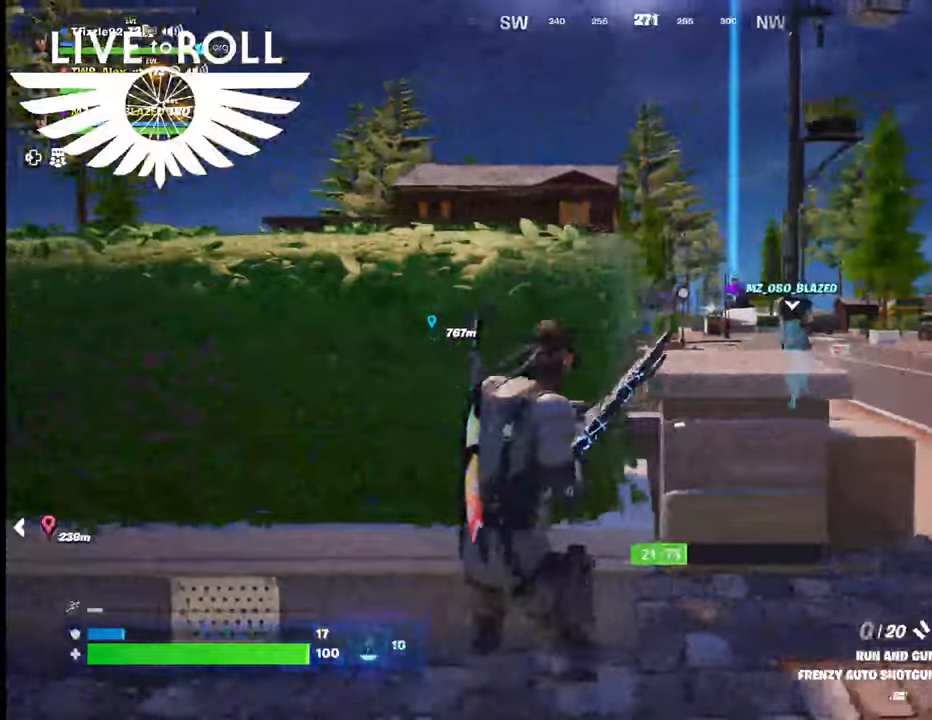
{"buttons": [], "left_stick": "center", "right_stick": "right", "events": [[267, "left_stick", "center"]]}
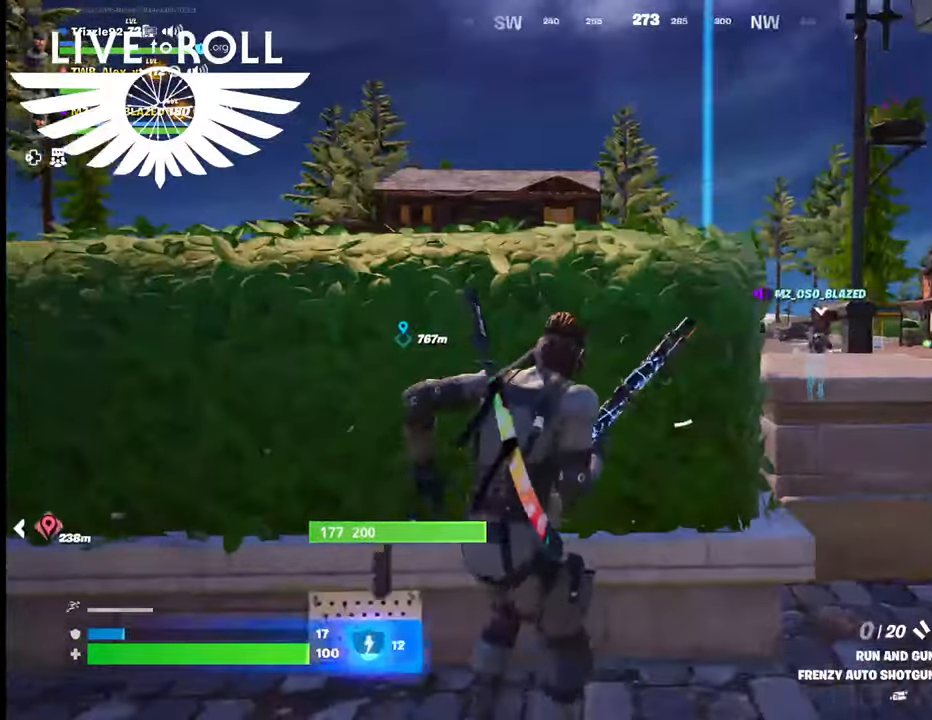
{"buttons": [], "left_stick": "center", "right_stick": "right", "events": []}